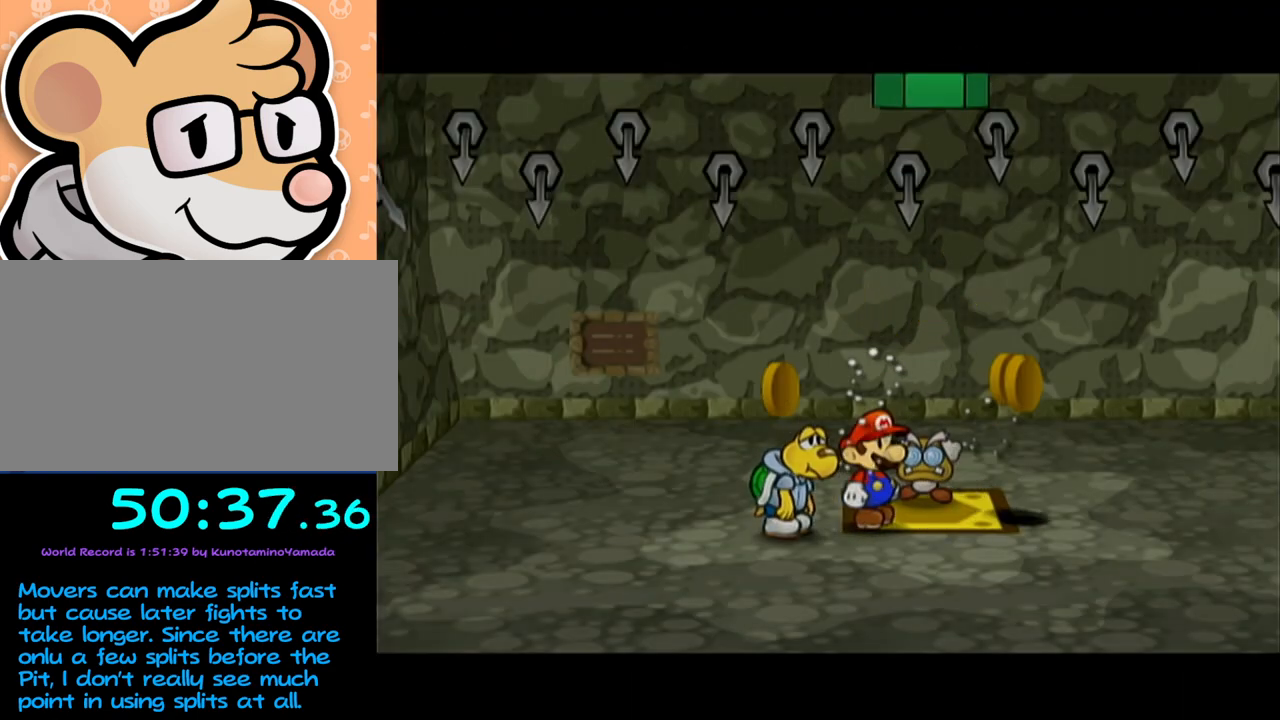
Gameplay with a controller (Nintendo layout); each line is a JSON object with the inputs held at the frame after it. "events" lists button and stick changes between this image and that frame as [ms after this image, input, new state], when the widget could be followed in between. Not read: L3 R3 right_stick.
{"buttons": [], "left_stick": "up-left", "events": []}
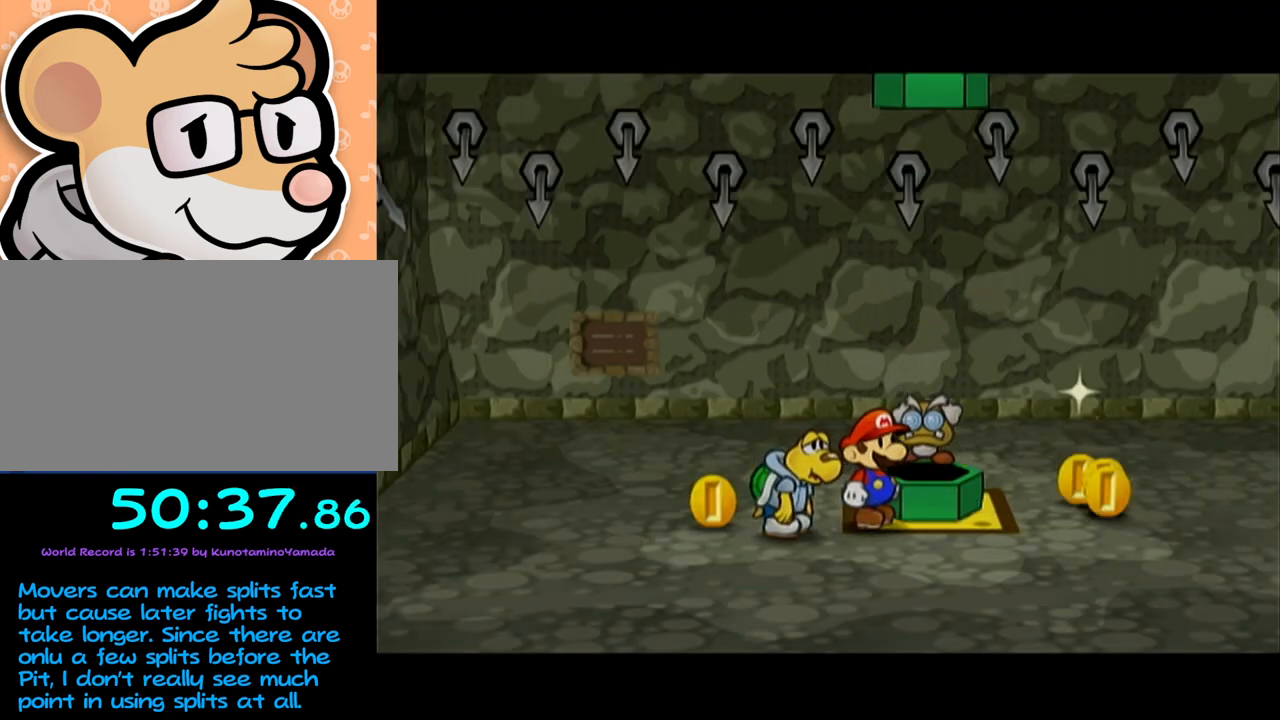
{"buttons": ["A"], "left_stick": "up-right", "events": [[67, "left_stick", "up"], [283, "left_stick", "up-right"], [383, "A", "down"]]}
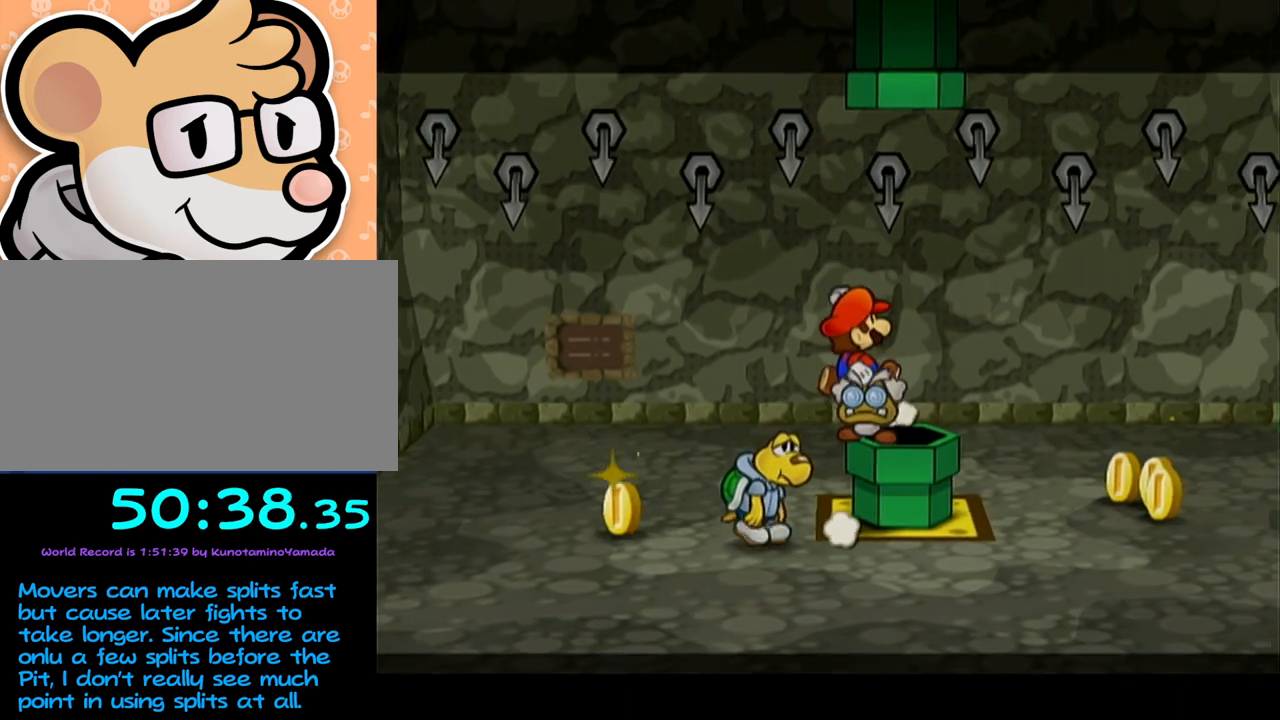
{"buttons": [], "left_stick": "center", "events": [[33, "A", "up"], [200, "left_stick", "down"], [483, "left_stick", "center"]]}
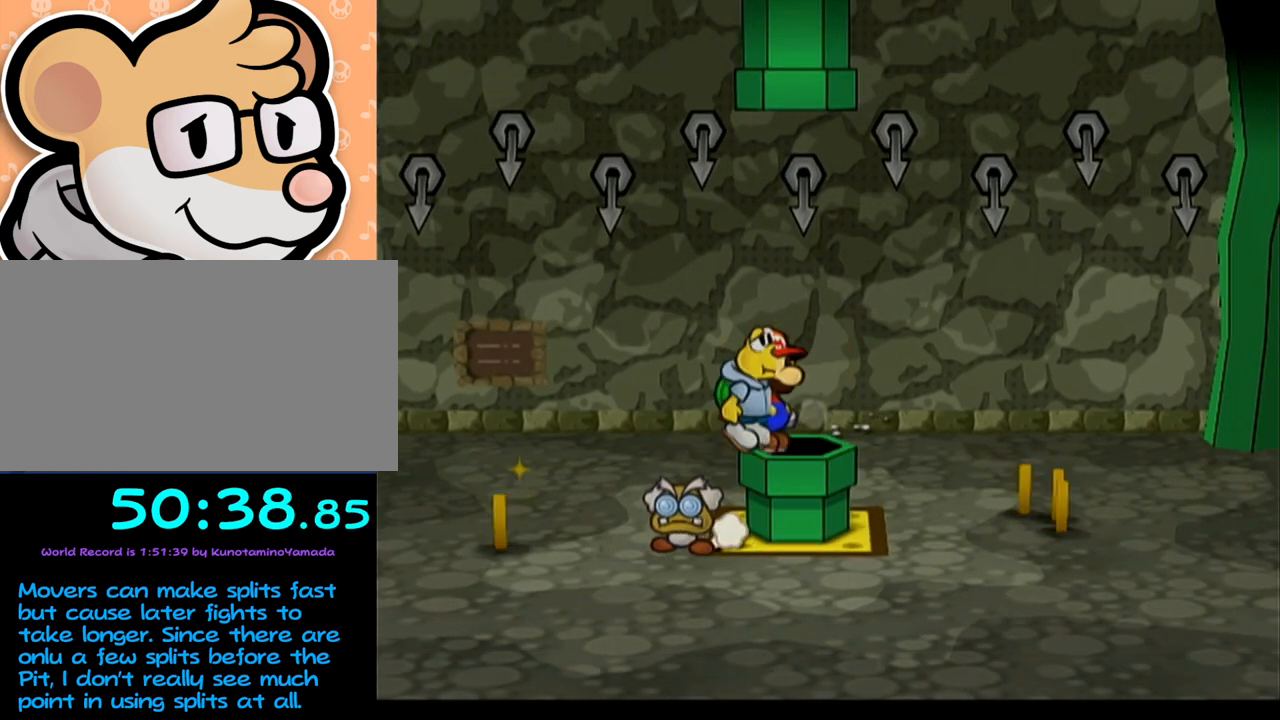
{"buttons": [], "left_stick": "center", "events": []}
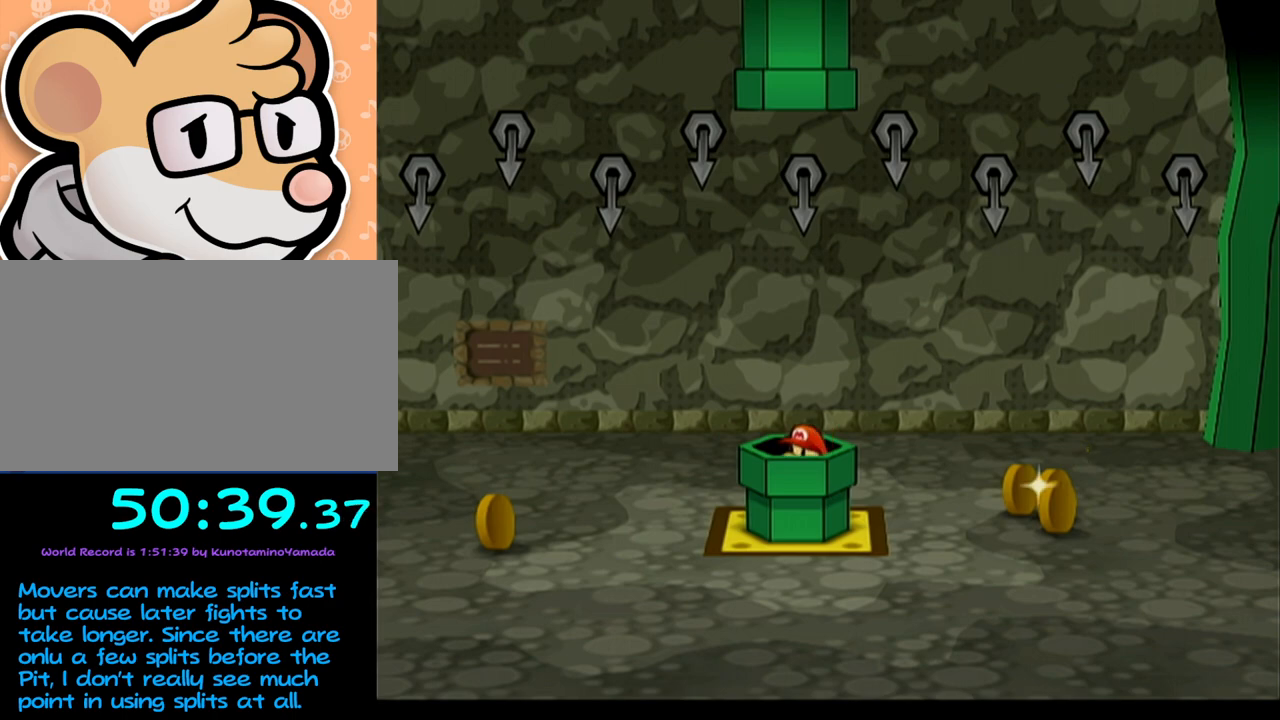
{"buttons": [], "left_stick": "center", "events": []}
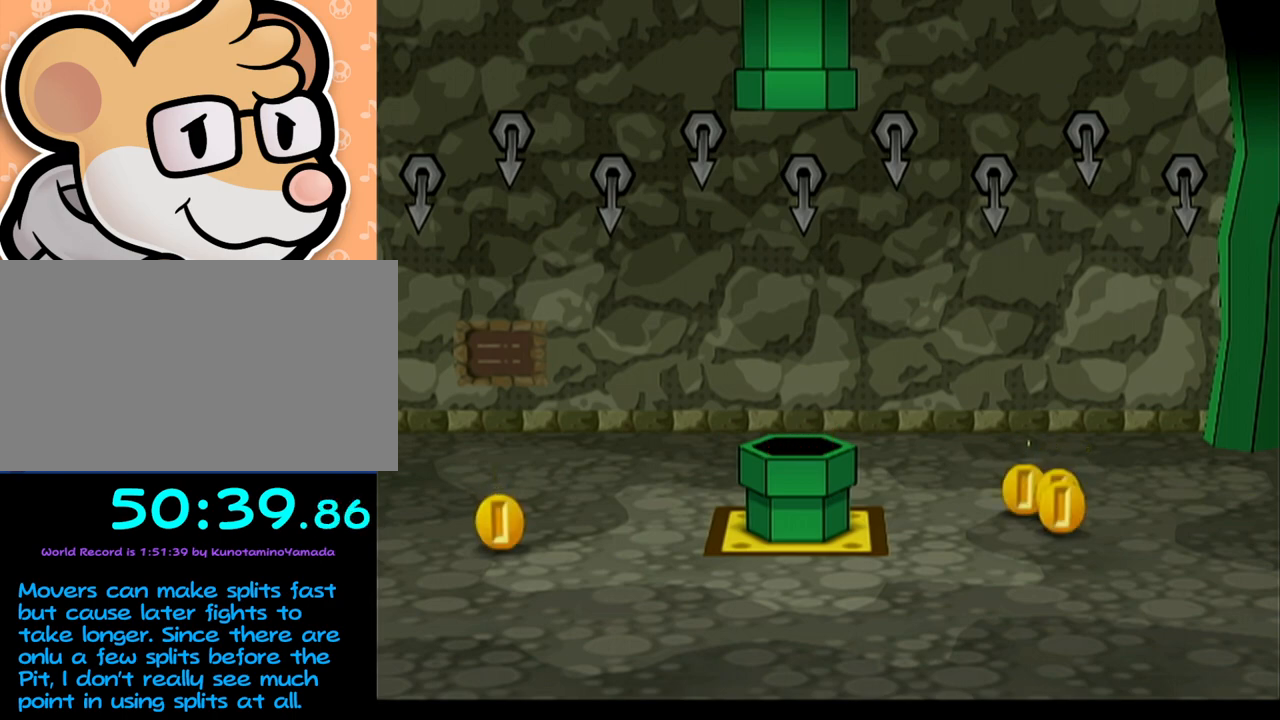
{"buttons": [], "left_stick": "center", "events": []}
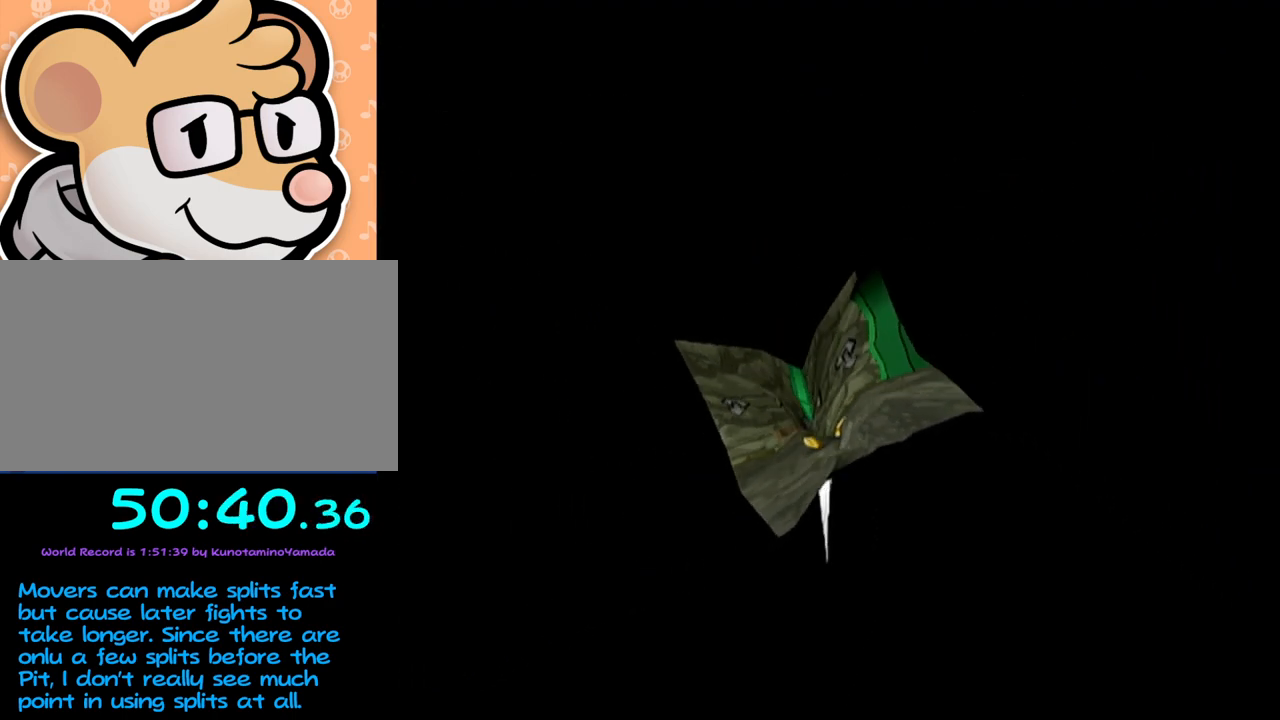
{"buttons": [], "left_stick": "center", "events": []}
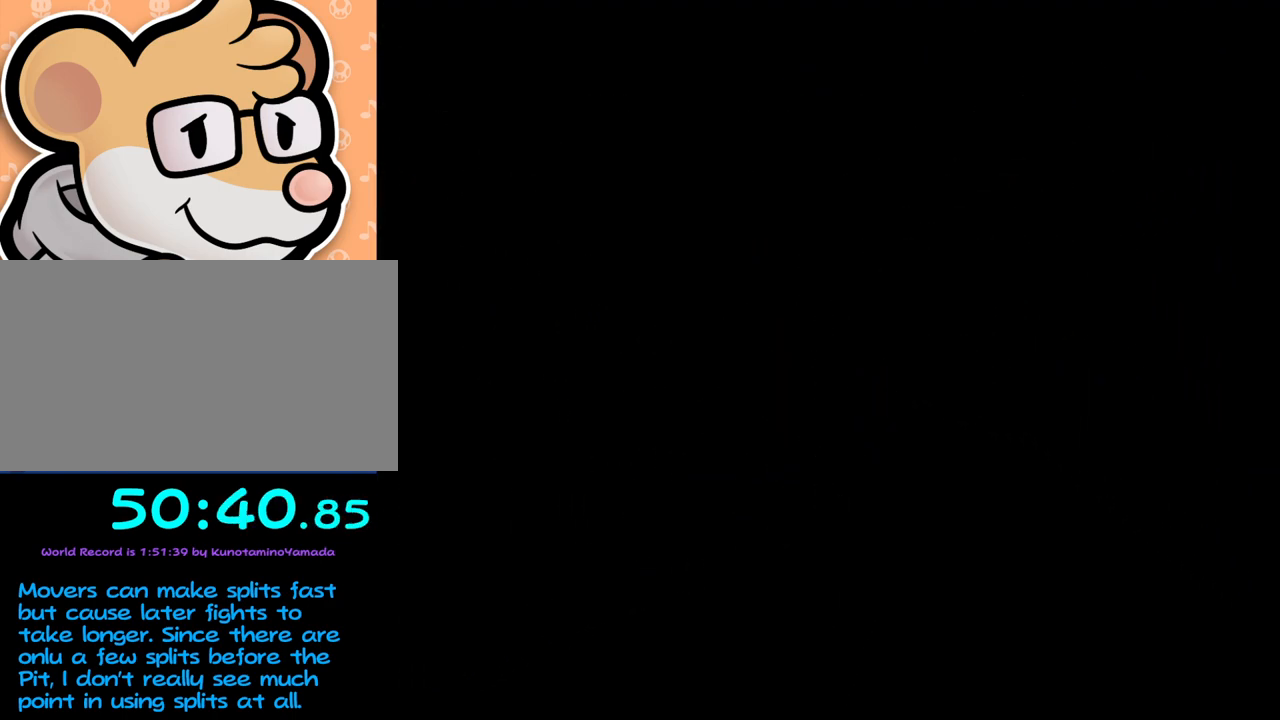
{"buttons": [], "left_stick": "center", "events": []}
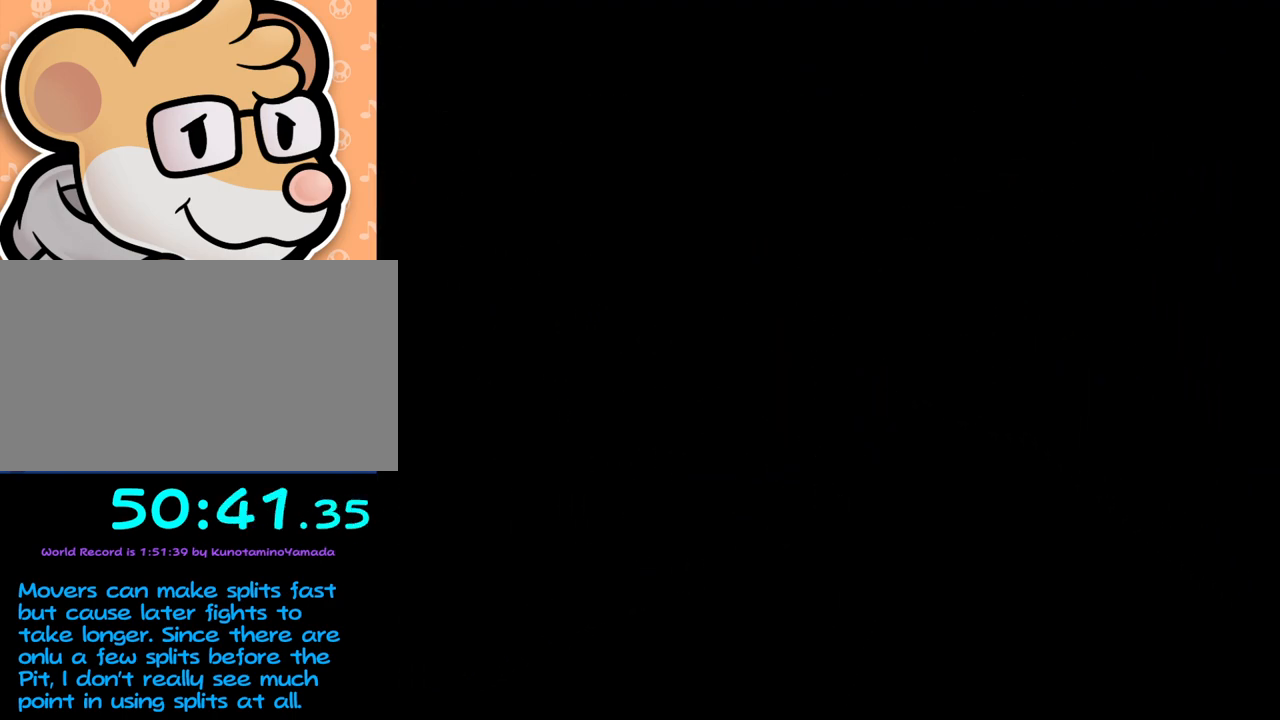
{"buttons": [], "left_stick": "center", "events": [[283, "L1", "down"], [283, "R1", "down"], [317, "L1", "up"], [317, "R1", "up"]]}
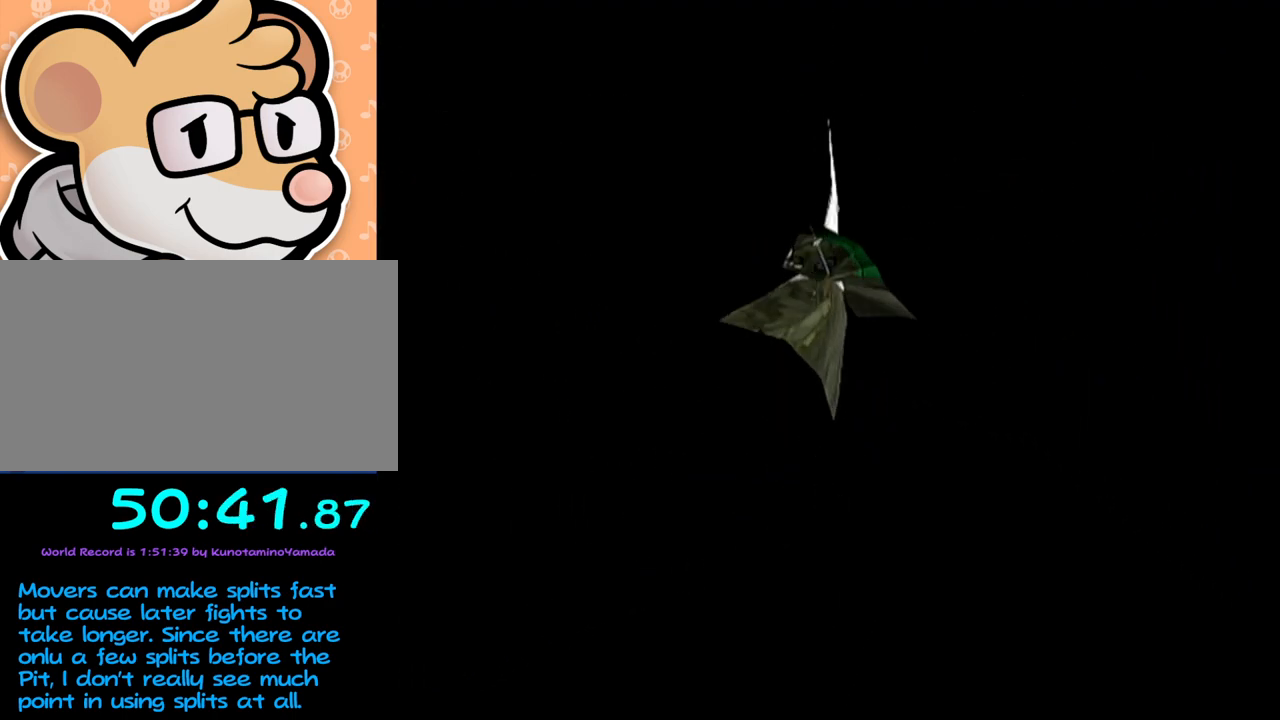
{"buttons": [], "left_stick": "center", "events": []}
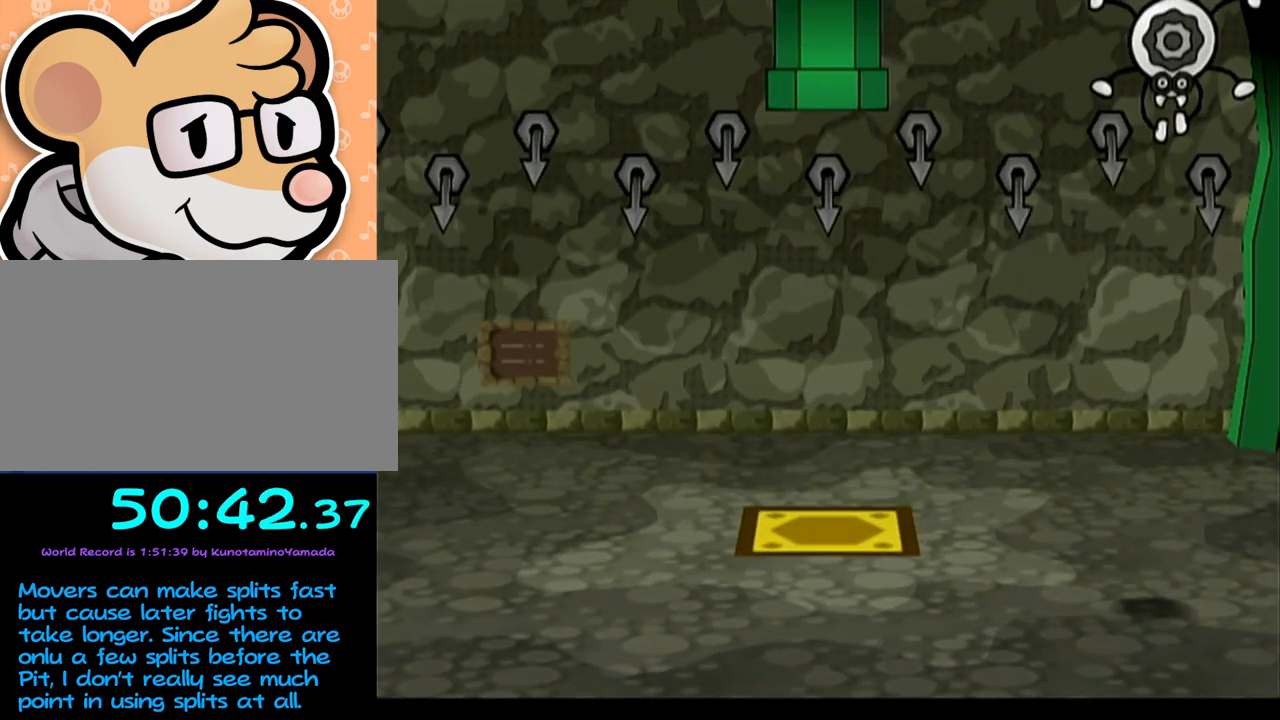
{"buttons": [], "left_stick": "center", "events": []}
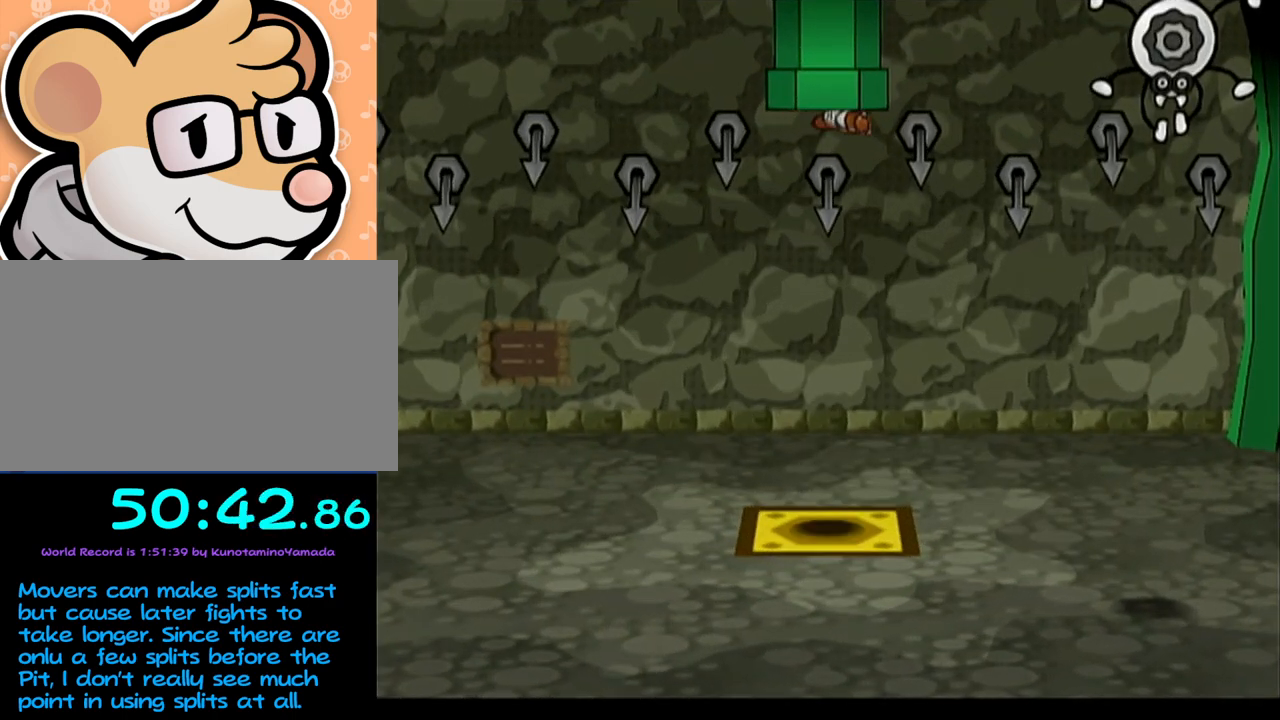
{"buttons": [], "left_stick": "down-right", "events": [[133, "left_stick", "down-right"]]}
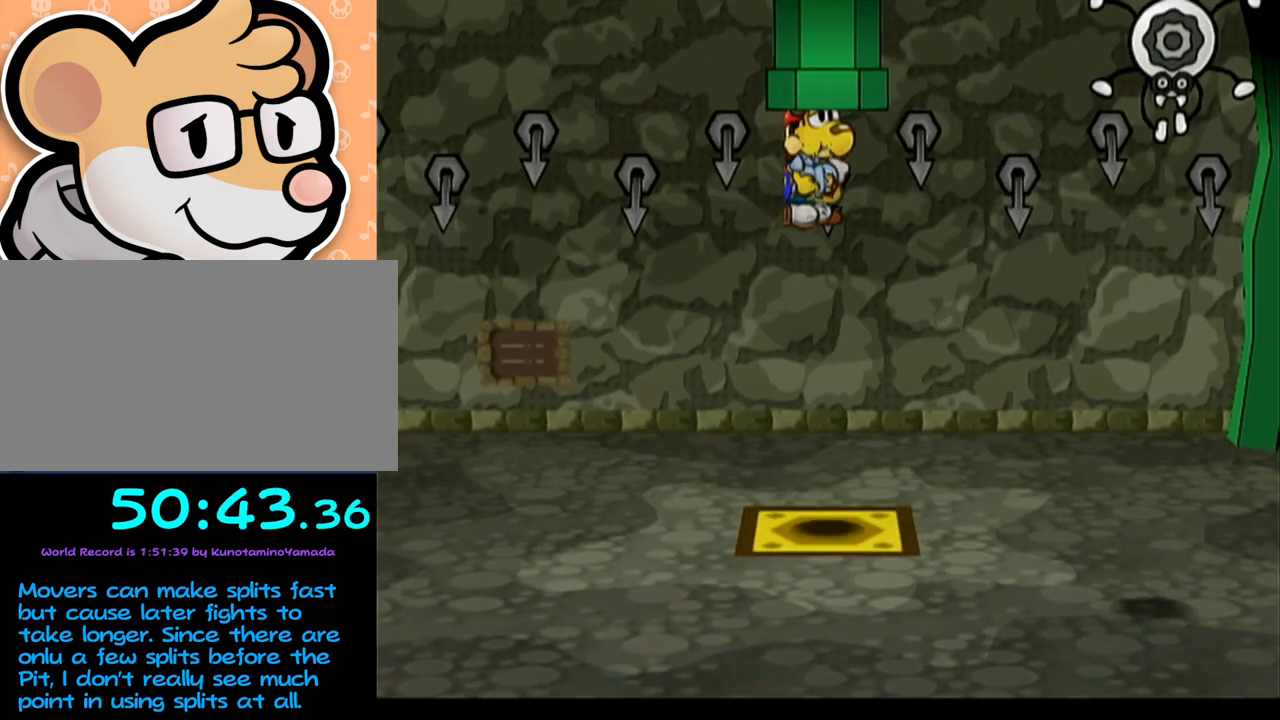
{"buttons": [], "left_stick": "down-right", "events": []}
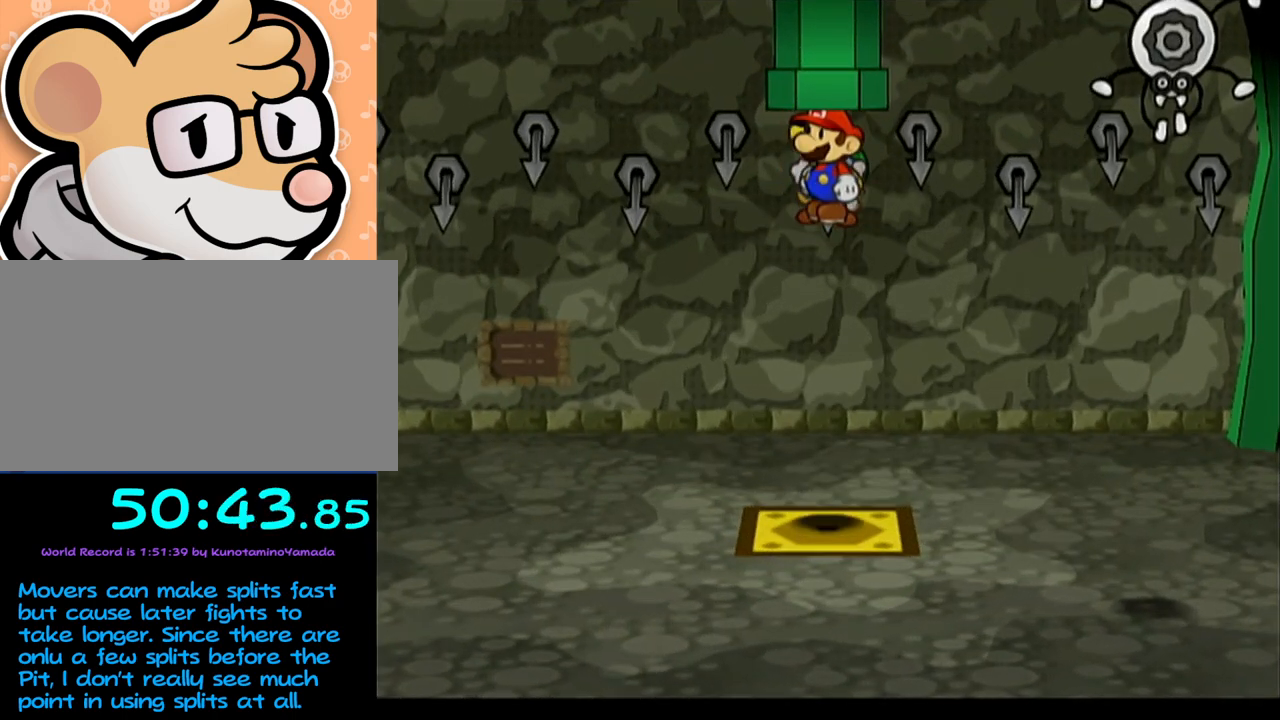
{"buttons": [], "left_stick": "down-right", "events": []}
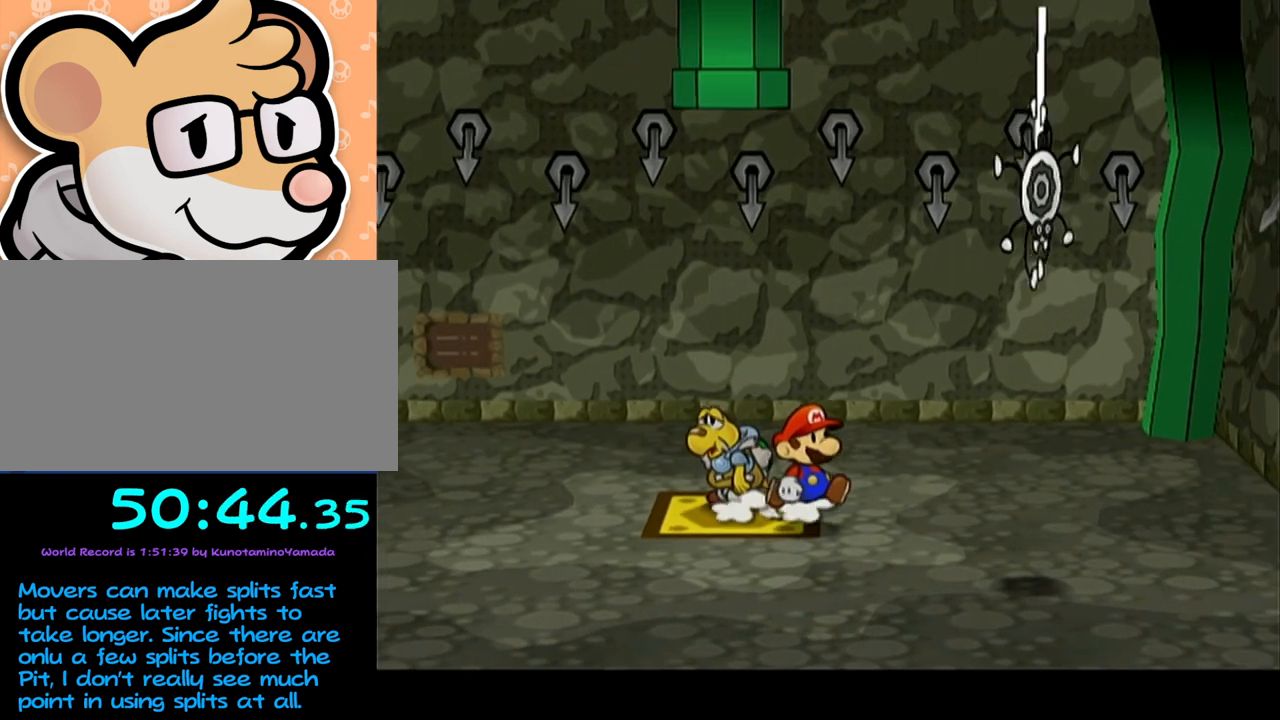
{"buttons": ["A"], "left_stick": "center", "events": [[450, "left_stick", "center"], [500, "A", "down"]]}
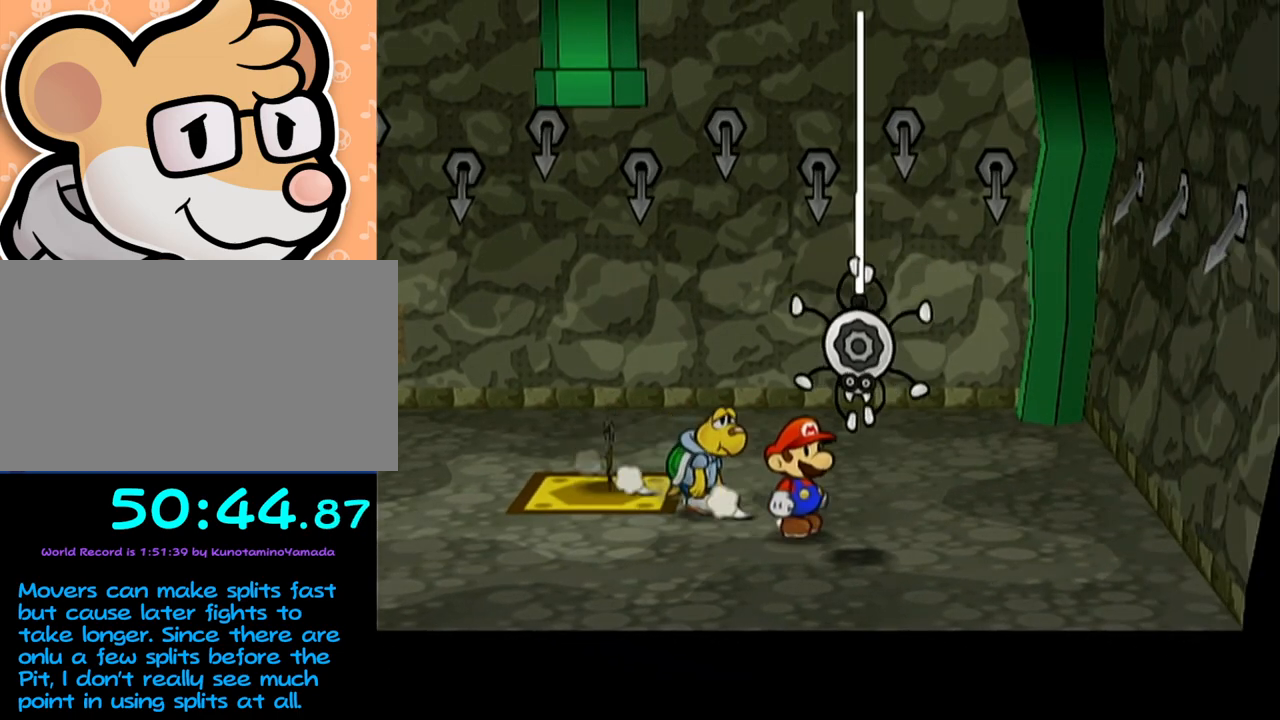
{"buttons": [], "left_stick": "down-right", "events": [[67, "A", "up"], [417, "left_stick", "down-right"]]}
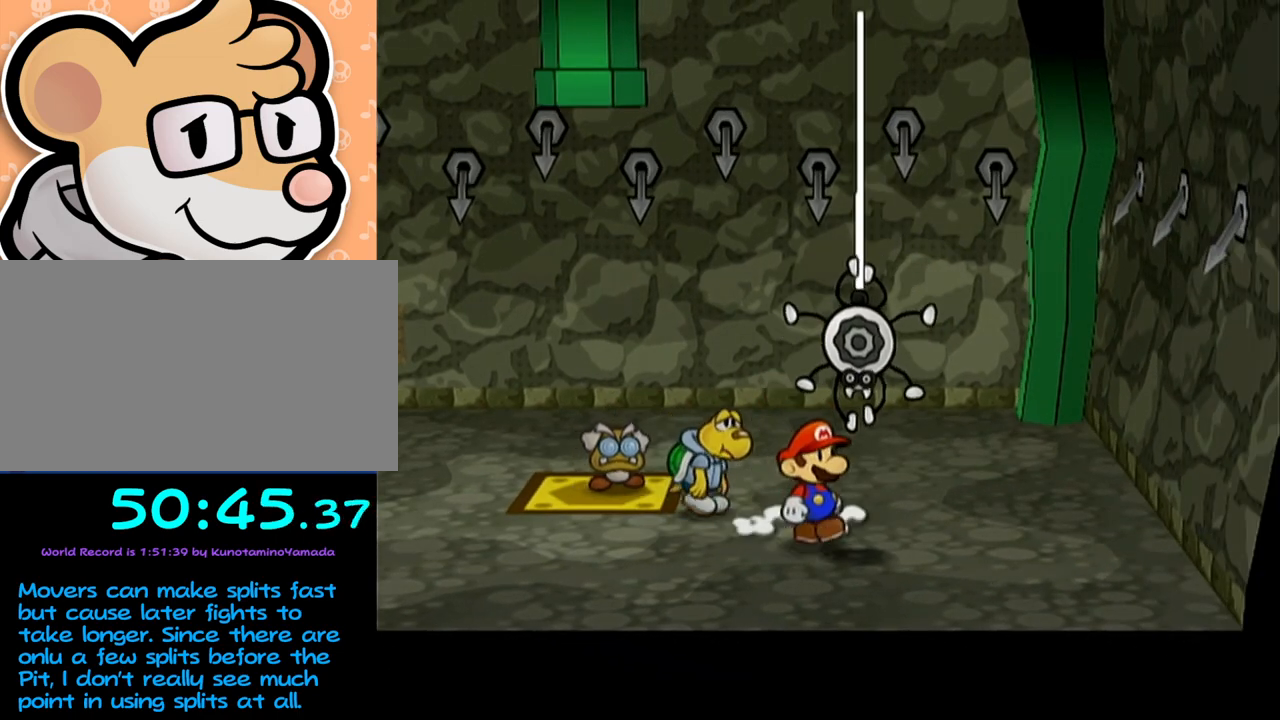
{"buttons": [], "left_stick": "center", "events": [[33, "A", "down"], [100, "A", "up"], [100, "left_stick", "center"]]}
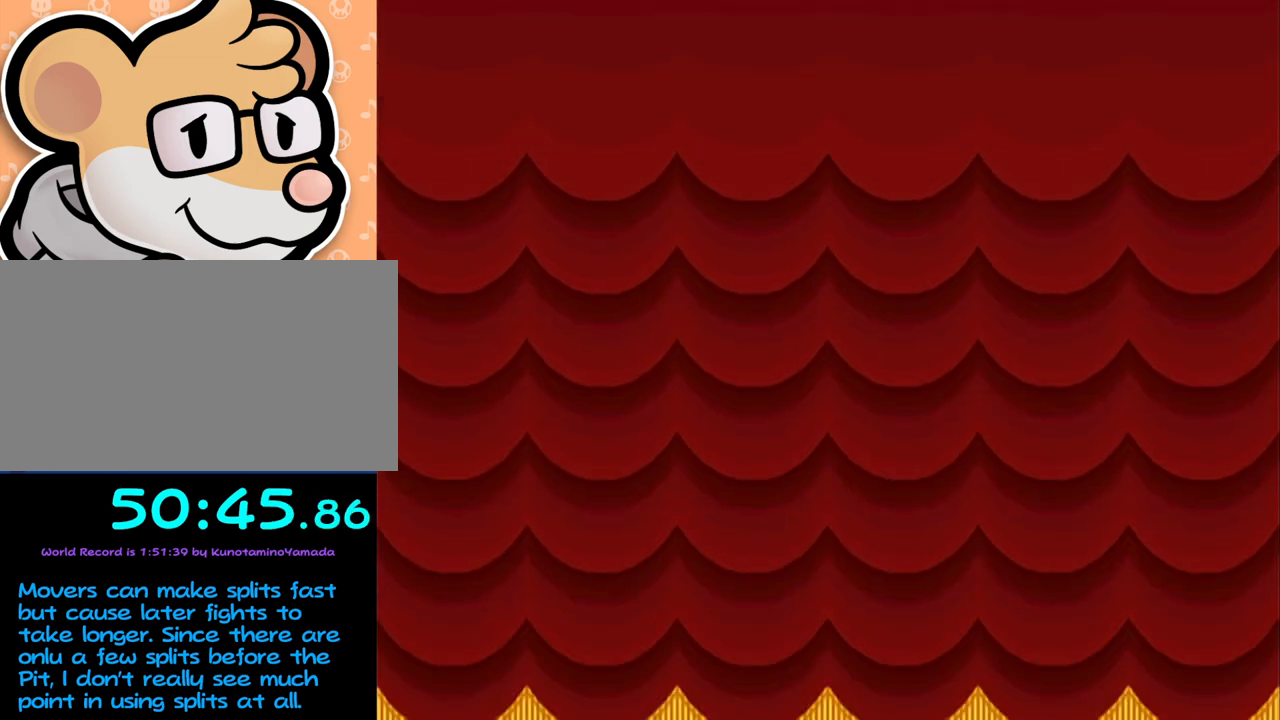
{"buttons": [], "left_stick": "center", "events": []}
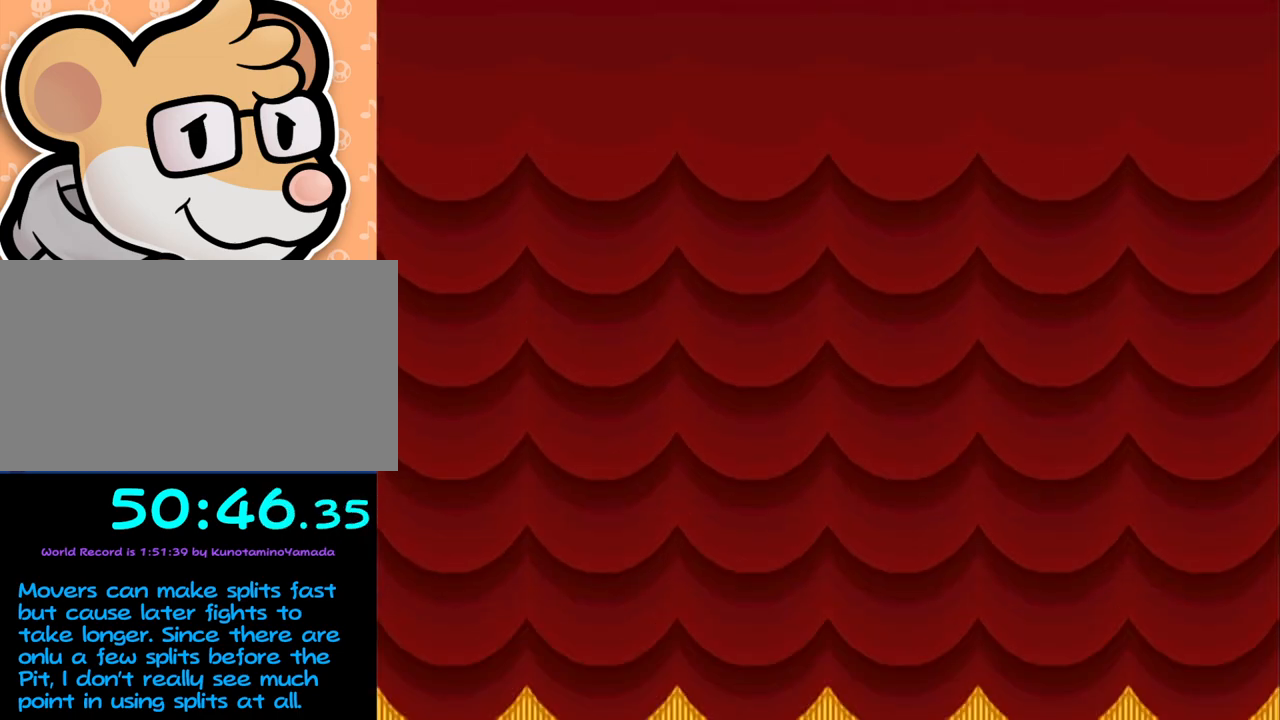
{"buttons": [], "left_stick": "center", "events": []}
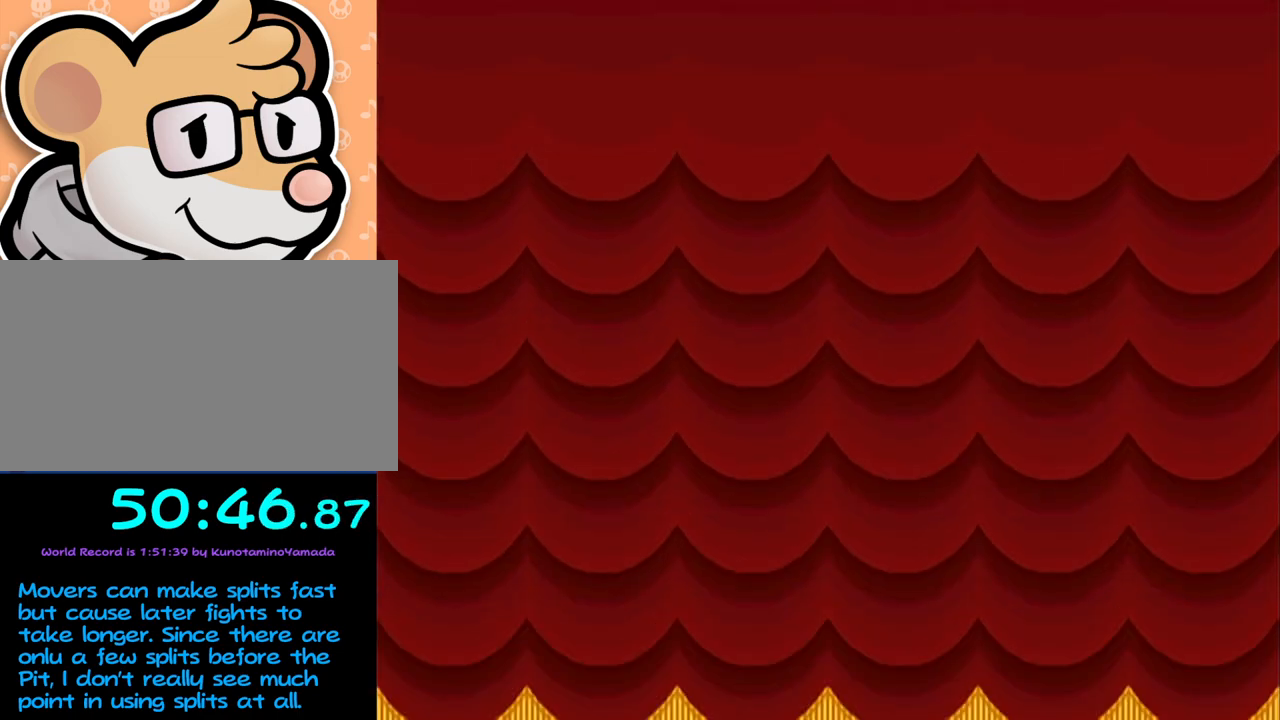
{"buttons": [], "left_stick": "center", "events": []}
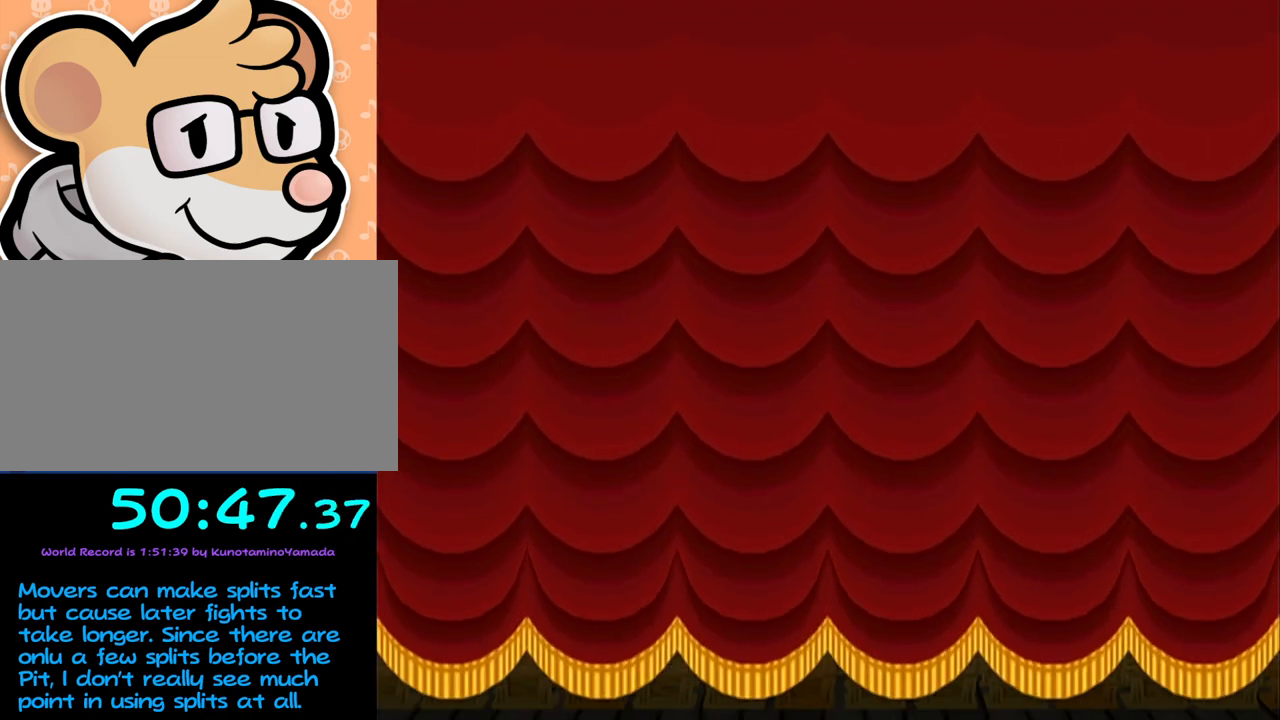
{"buttons": [], "left_stick": "center", "events": []}
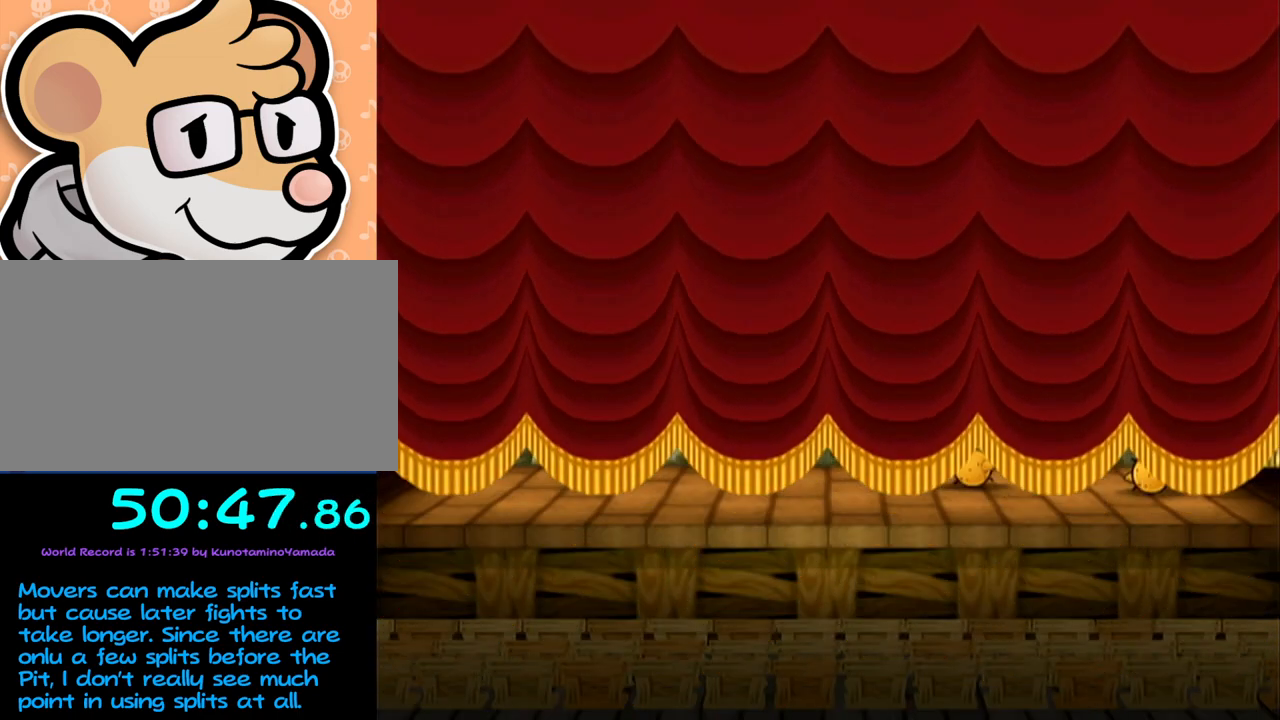
{"buttons": [], "left_stick": "center", "events": []}
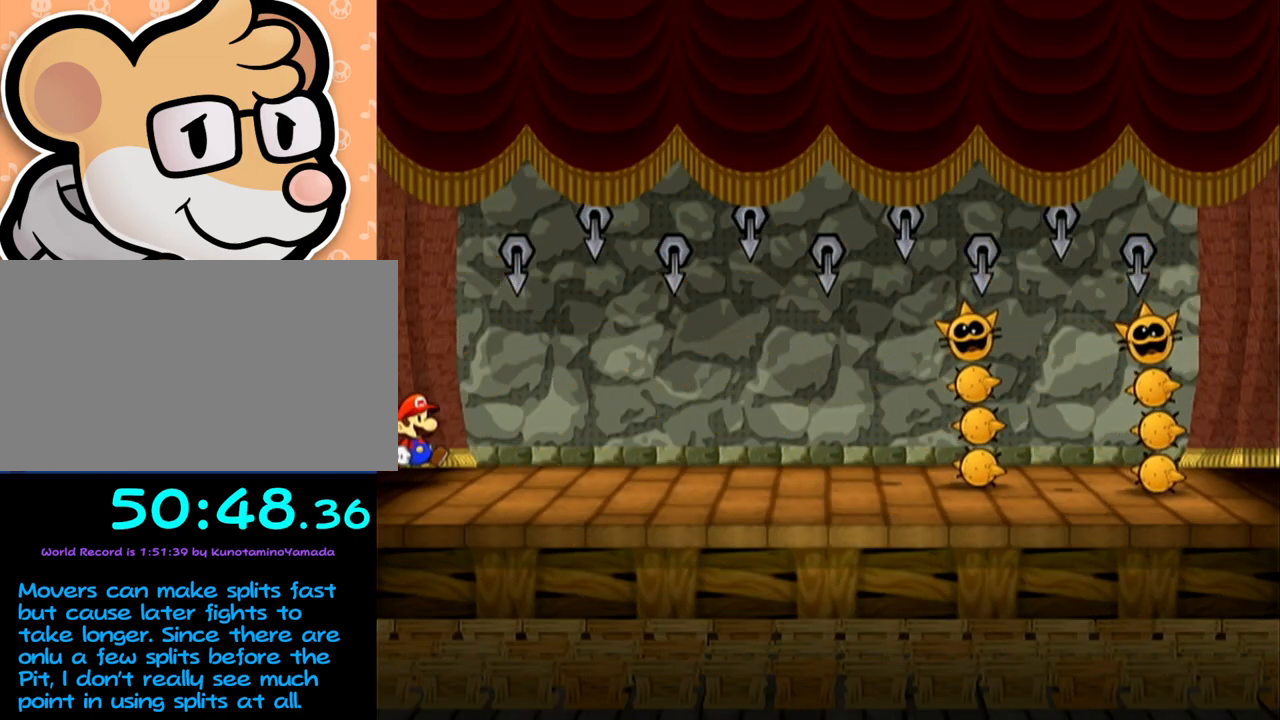
{"buttons": [], "left_stick": "center", "events": []}
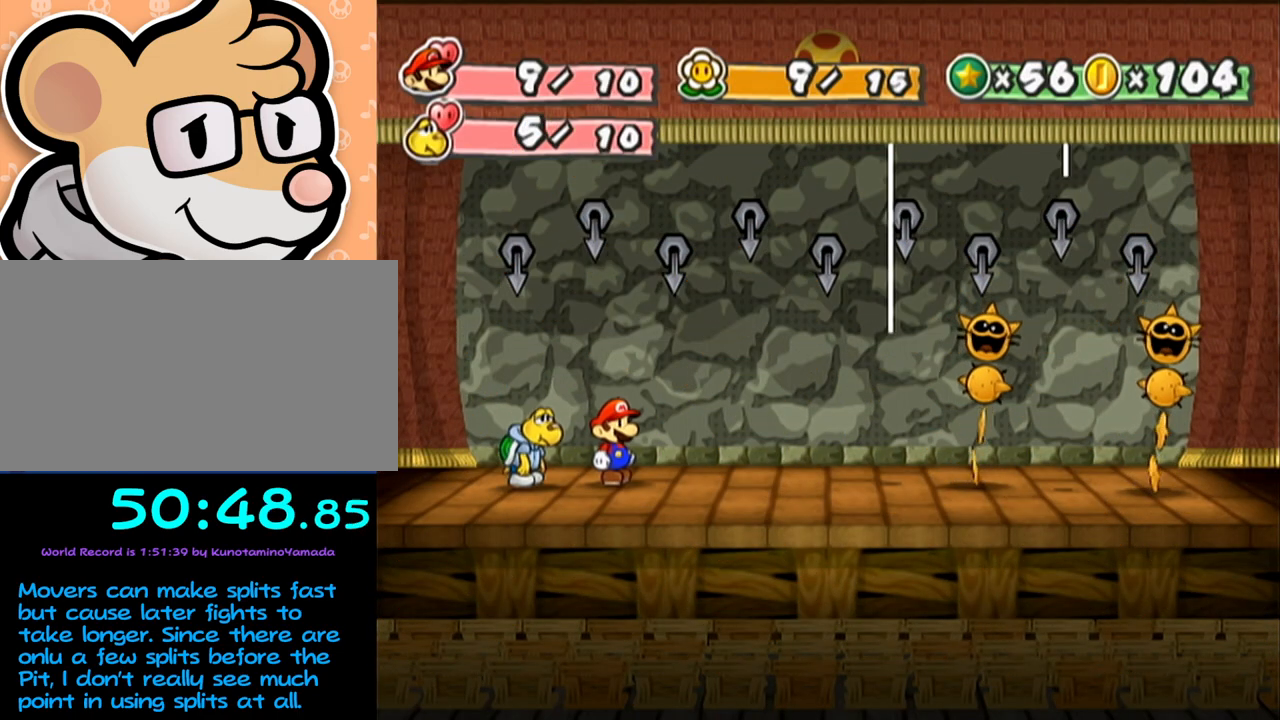
{"buttons": [], "left_stick": "center", "events": []}
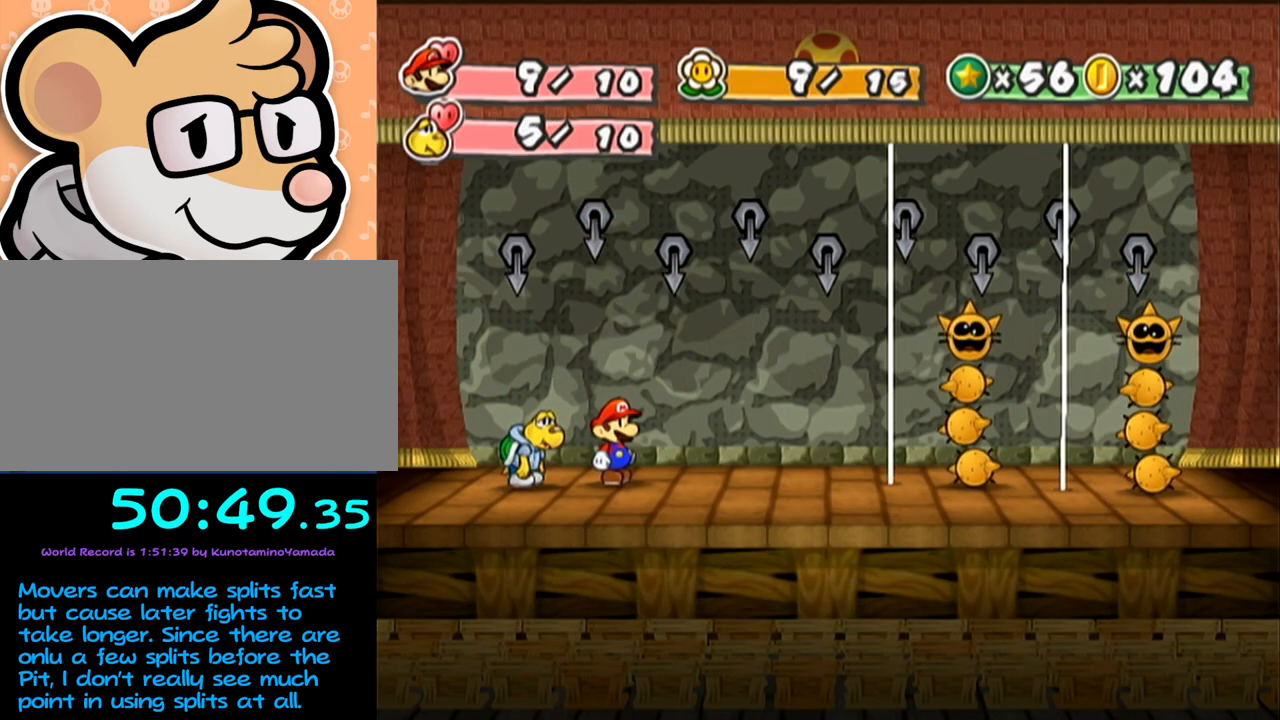
{"buttons": [], "left_stick": "center", "events": [[417, "Y", "down"], [450, "Y", "up"]]}
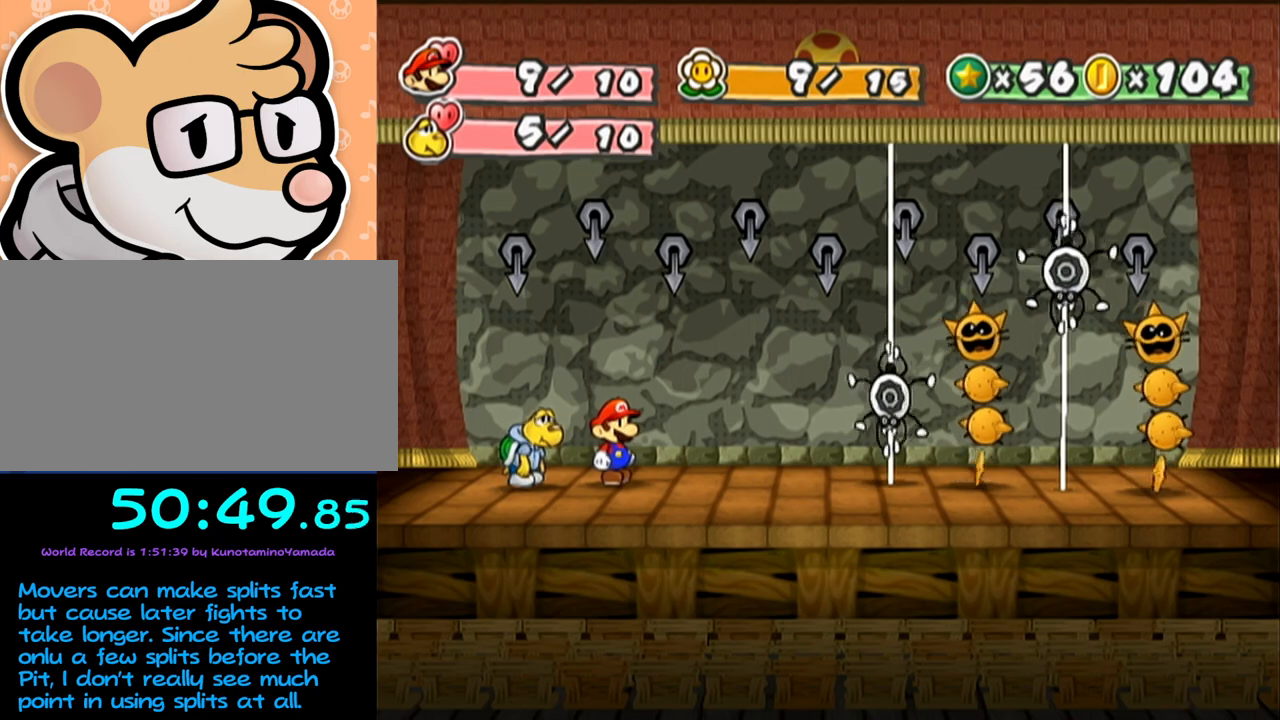
{"buttons": [], "left_stick": "center", "events": [[33, "Y", "down"], [67, "Y", "up"], [133, "Y", "down"], [183, "Y", "up"], [250, "Y", "down"], [283, "Y", "up"], [383, "Y", "down"], [417, "Y", "up"]]}
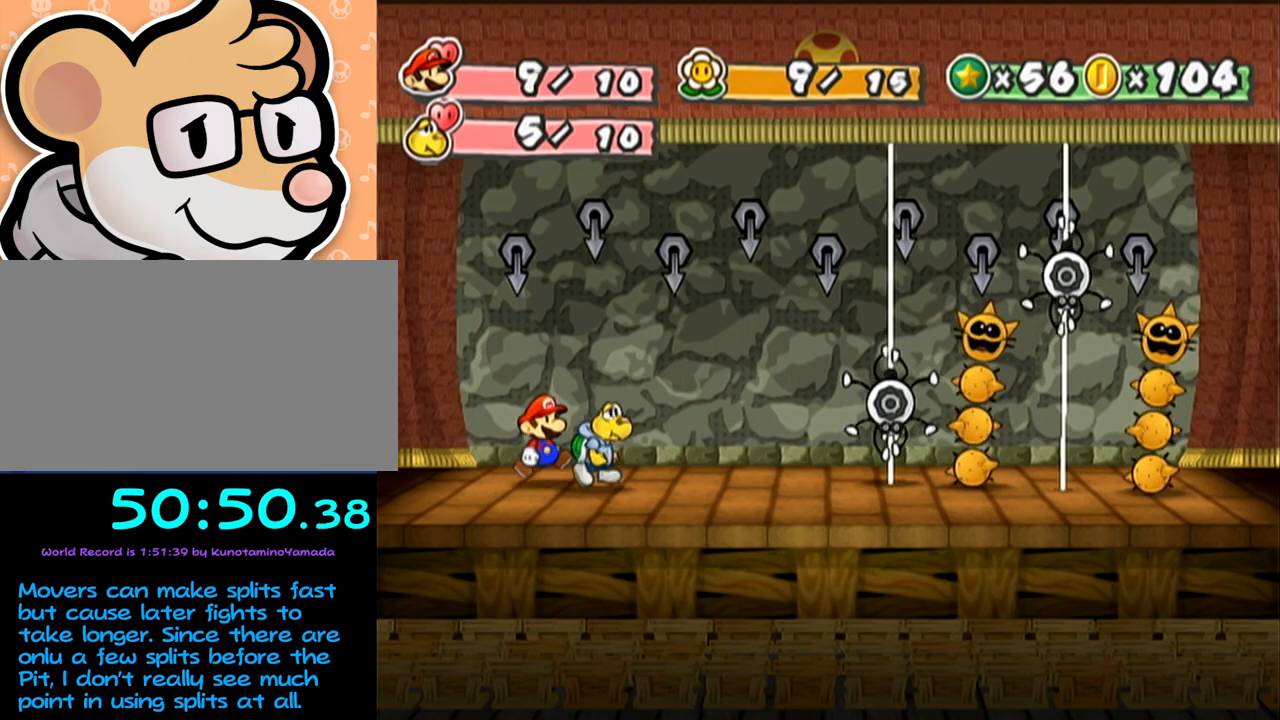
{"buttons": [], "left_stick": "center", "events": []}
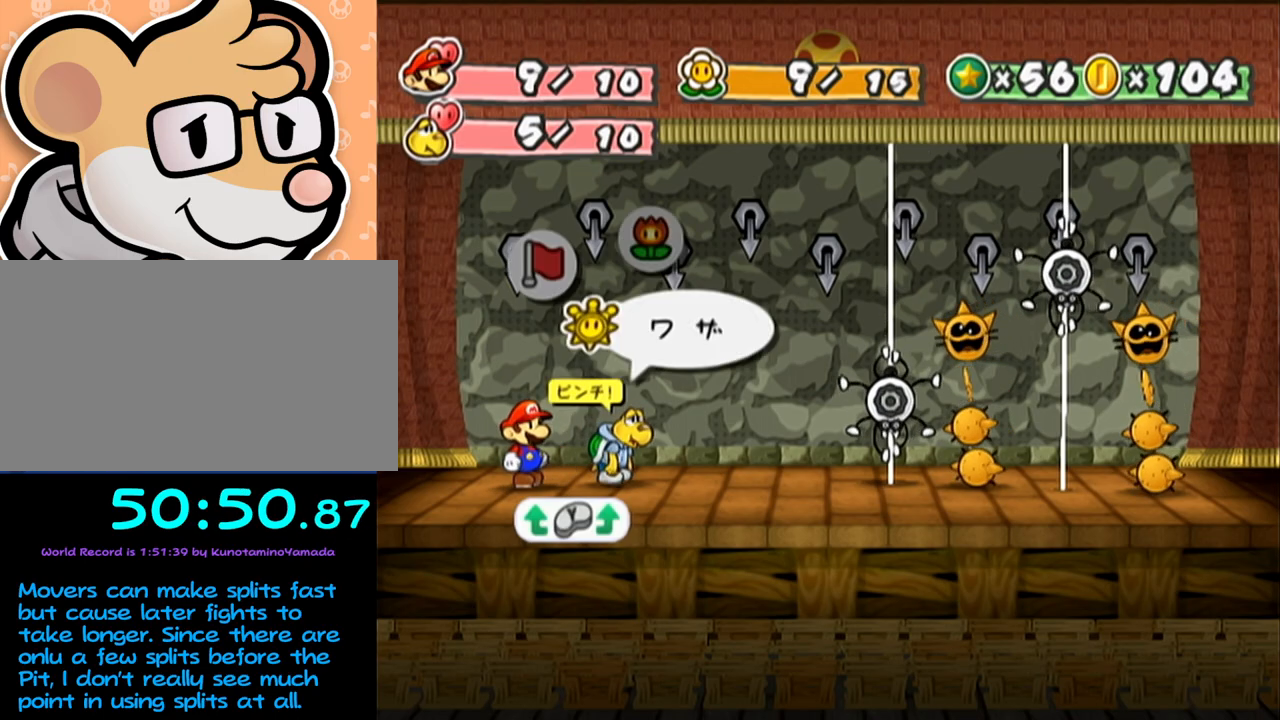
{"buttons": [], "left_stick": "center", "events": [[167, "A", "down"], [233, "A", "up"], [233, "left_stick", "down"], [283, "A", "down"], [350, "A", "up"], [350, "left_stick", "center"], [383, "A", "down"], [450, "A", "up"]]}
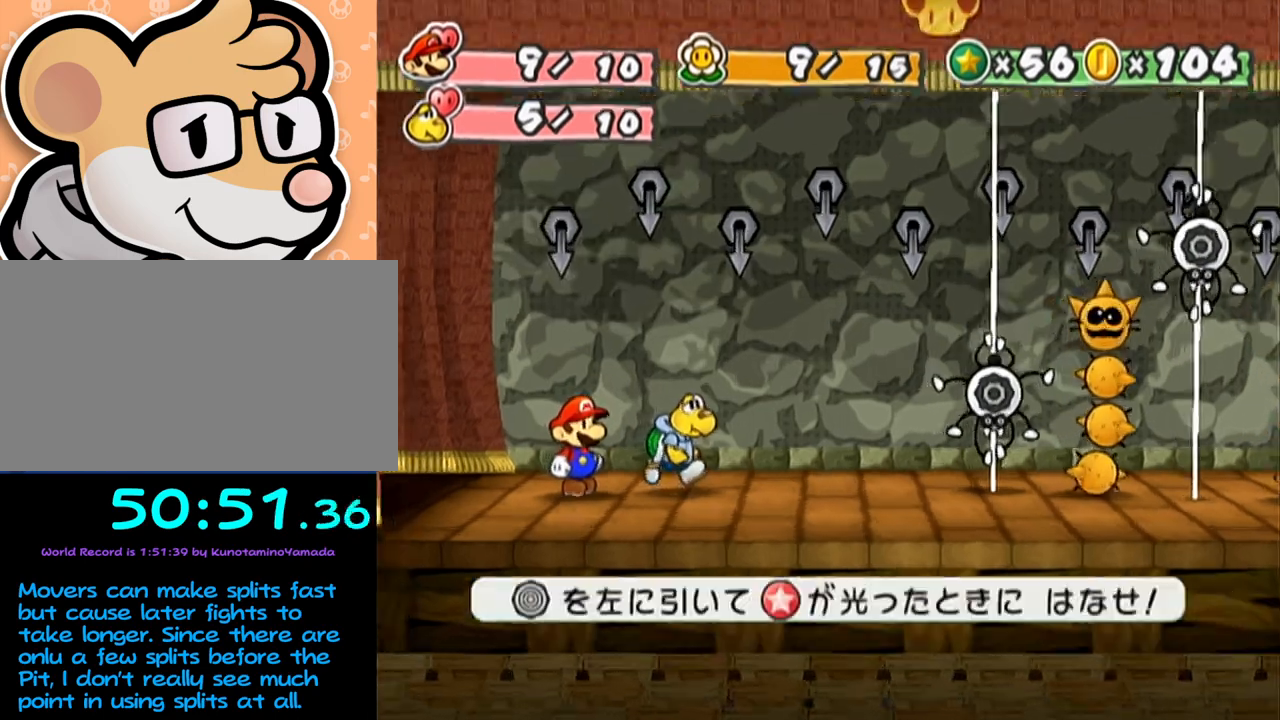
{"buttons": [], "left_stick": "left", "events": [[250, "left_stick", "left"]]}
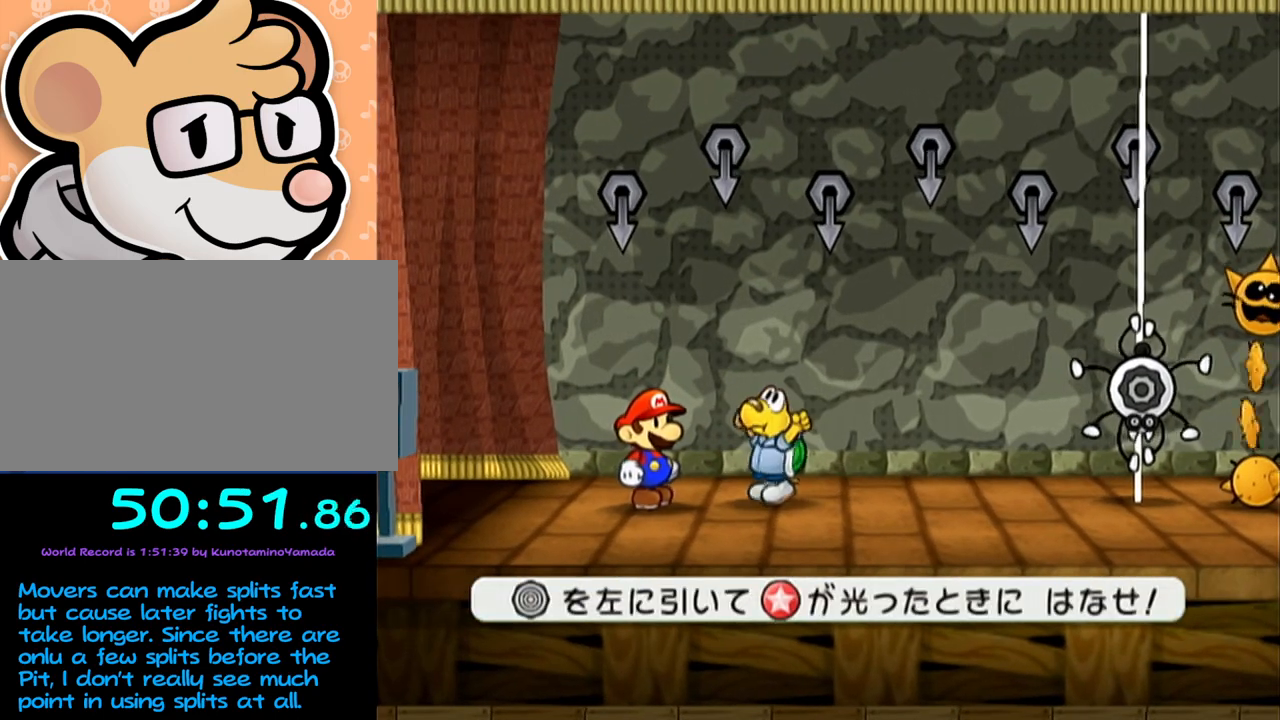
{"buttons": [], "left_stick": "left", "events": []}
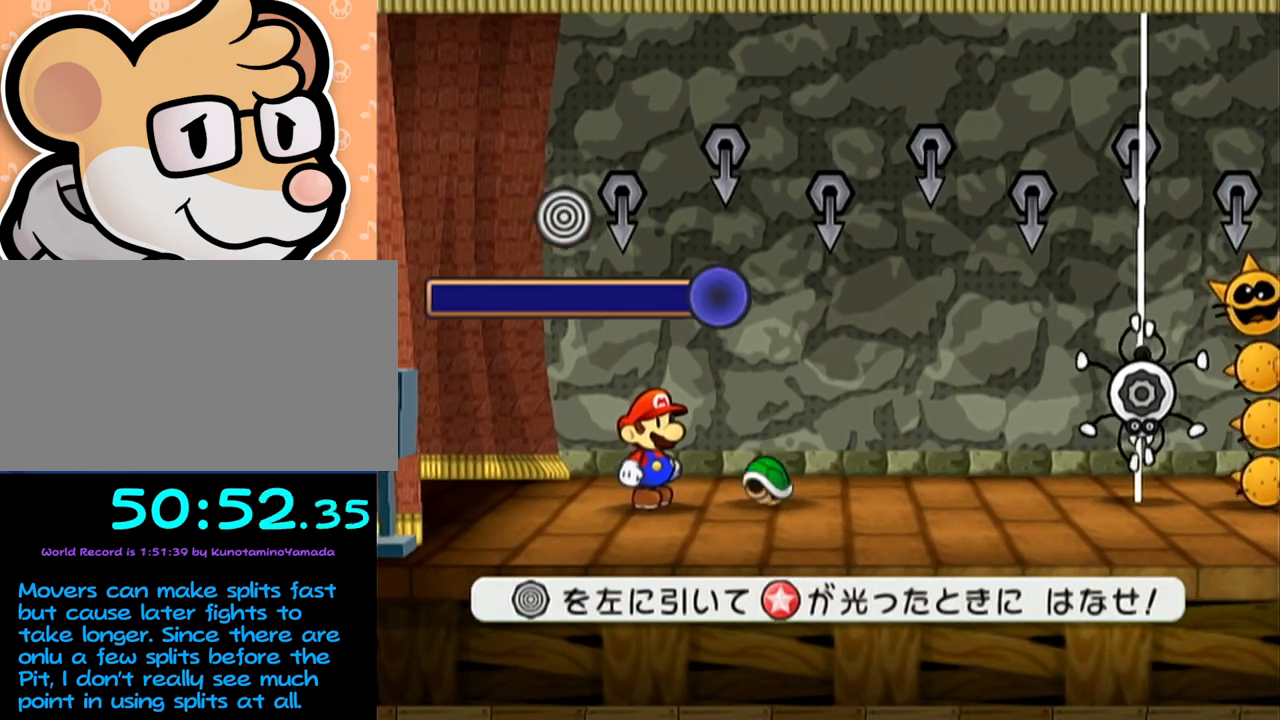
{"buttons": [], "left_stick": "center", "events": [[167, "left_stick", "center"]]}